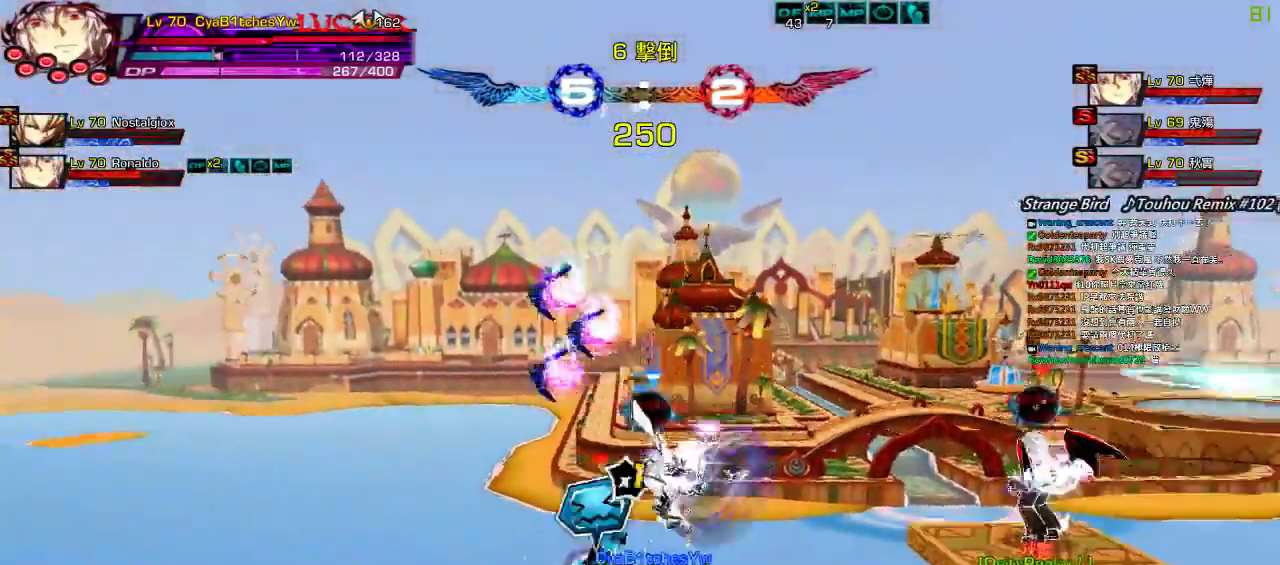
Gameplay with keyboard; each line is a JSON object with the keys held at the frame after it. "events" lists presses ("down") and releases ("up") of "a", "c", "ctrl", "d", "down", "e", "left", "q", "r", "right", "s", "space", "up", "w", "x" and "z" between this image and that frame as [ms after this image, input, new state], when the widget could be followed in between. No other keys are recorded. Mouse input is not recorded.
{"keys": ["down", "right"], "events": [[17, "left", "down"], [67, "left", "up"], [150, "left", "down"], [150, "q", "down"], [234, "q", "up"], [267, "down", "down"], [300, "right", "down"], [334, "left", "up"], [367, "down", "up"], [400, "right", "up"], [417, "right", "down"], [500, "down", "down"]]}
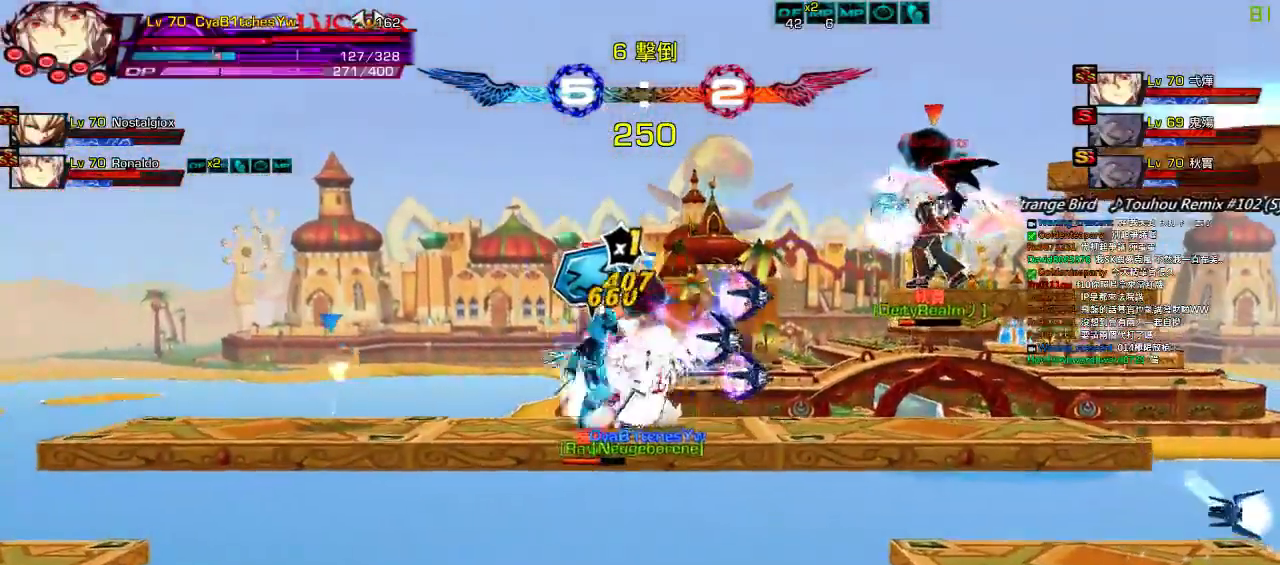
{"keys": ["left", "q"], "events": [[167, "left", "down"], [167, "right", "up"], [200, "down", "up"], [267, "left", "up"], [267, "q", "down"], [300, "left", "down"], [334, "q", "up"], [434, "q", "down"]]}
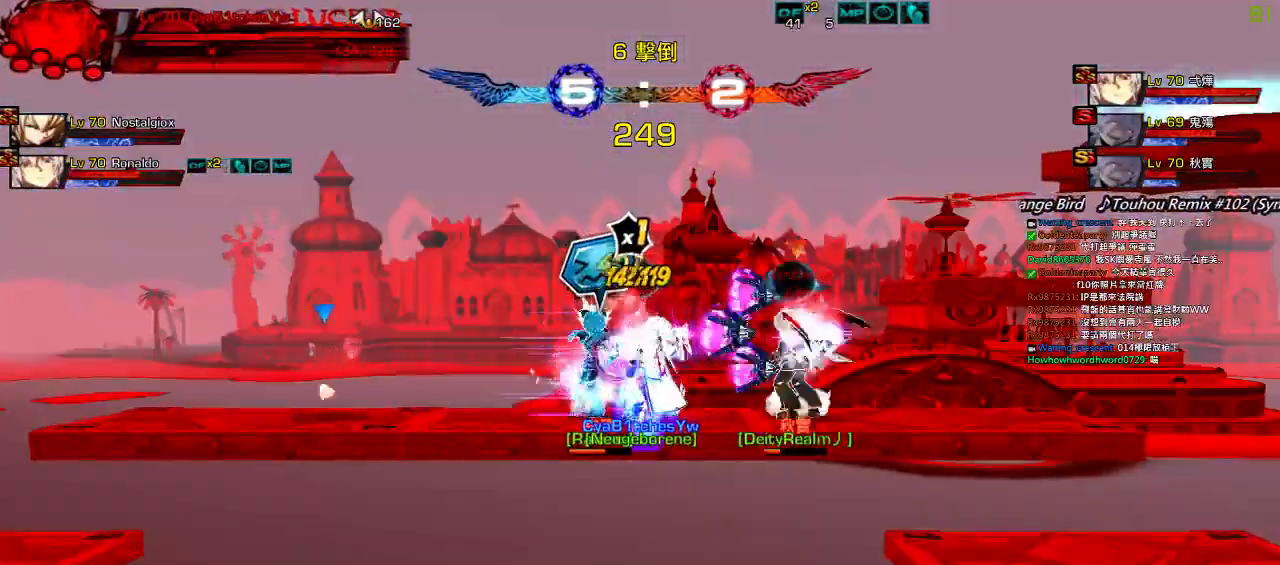
{"keys": ["left", "q"], "events": [[34, "q", "up"], [100, "q", "down"], [200, "q", "up"], [267, "q", "down"], [334, "q", "up"], [400, "q", "down"]]}
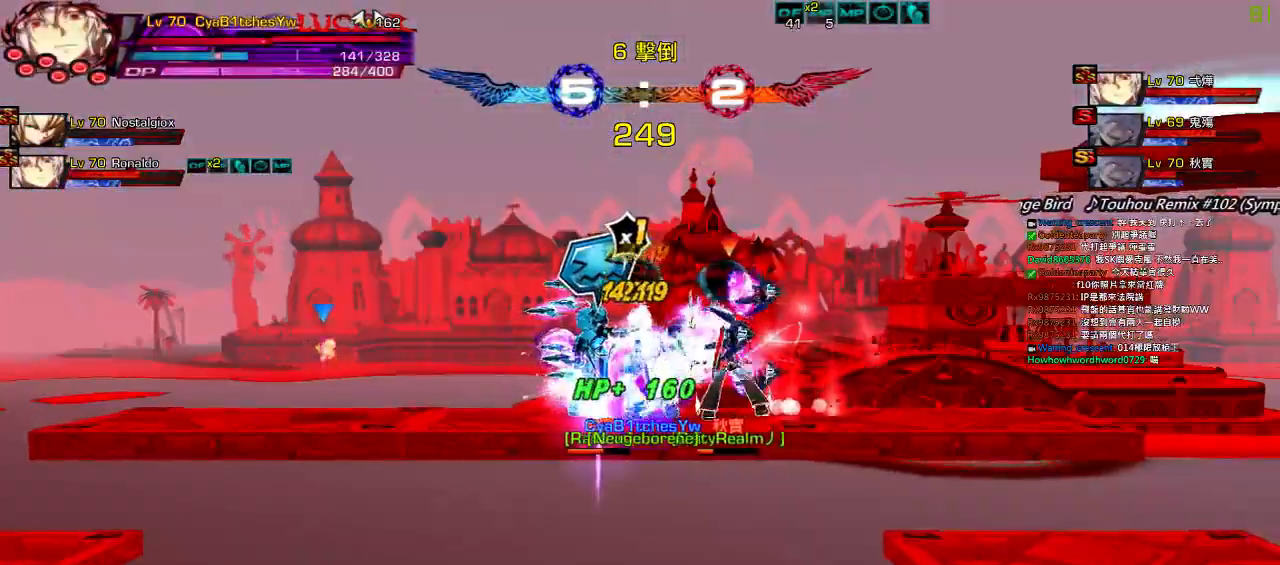
{"keys": ["left", "x"], "events": [[67, "x", "down"], [100, "q", "up"]]}
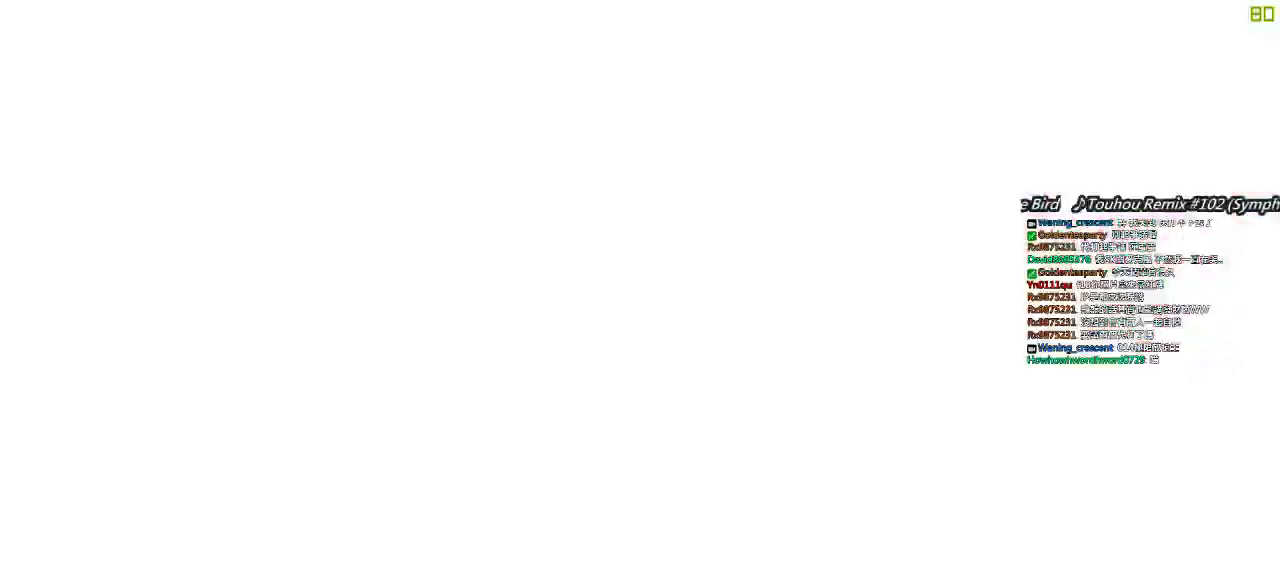
{"keys": [], "events": [[34, "left", "up"], [167, "x", "up"]]}
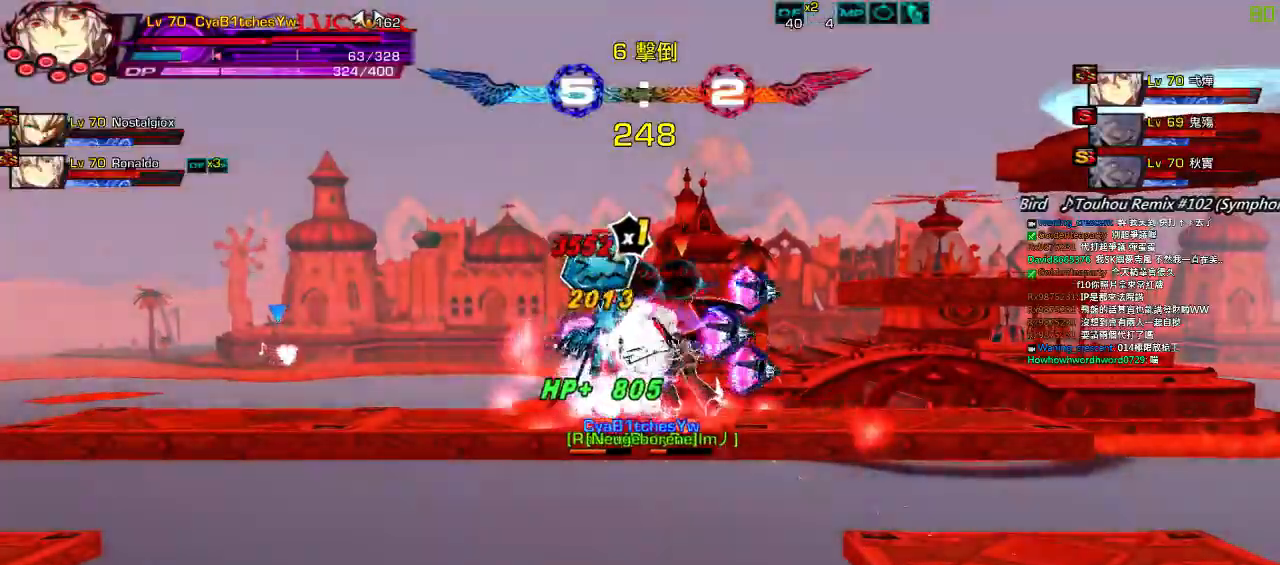
{"keys": [], "events": []}
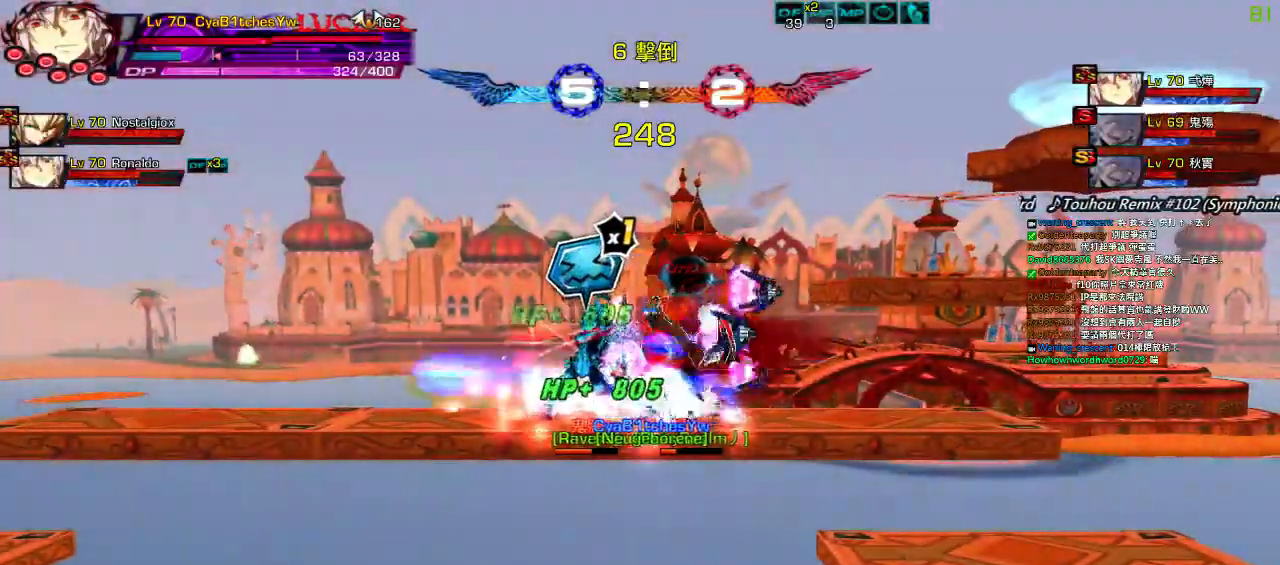
{"keys": ["right"], "events": [[317, "right", "down"]]}
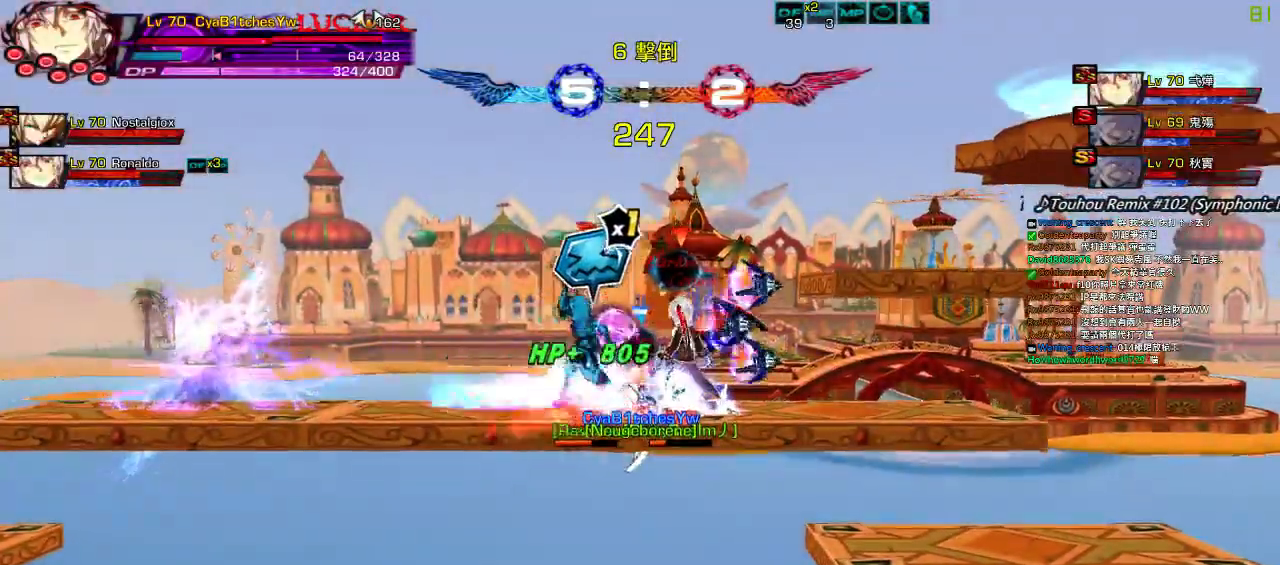
{"keys": [], "events": [[217, "right", "up"]]}
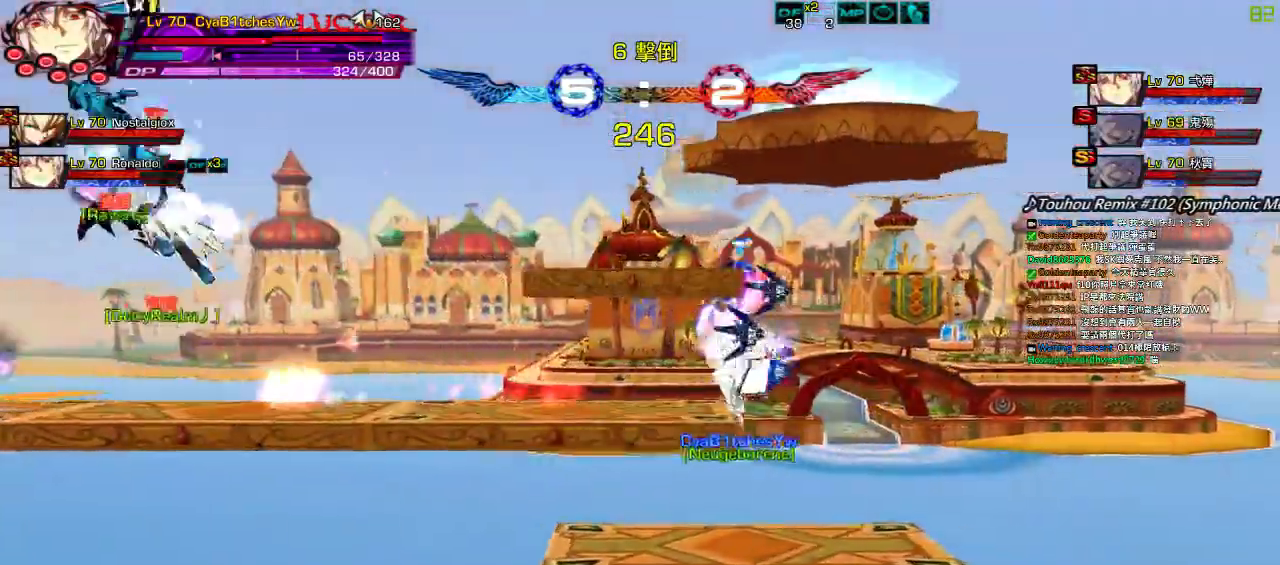
{"keys": ["right"], "events": [[184, "right", "down"], [250, "q", "down"], [250, "right", "up"], [317, "right", "down"], [350, "down", "down"], [350, "q", "up"], [400, "left", "down"], [417, "right", "up"], [467, "right", "down"], [484, "down", "up"], [484, "left", "up"]]}
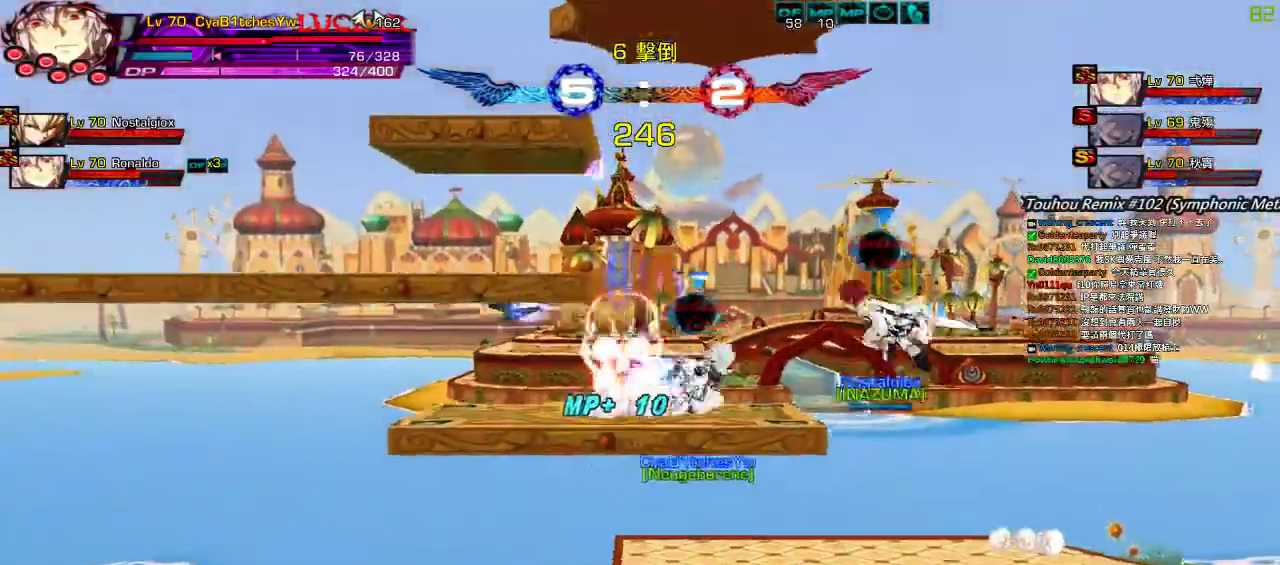
{"keys": [], "events": [[50, "right", "up"], [67, "right", "down"], [250, "up", "down"], [350, "right", "up"], [350, "up", "up"]]}
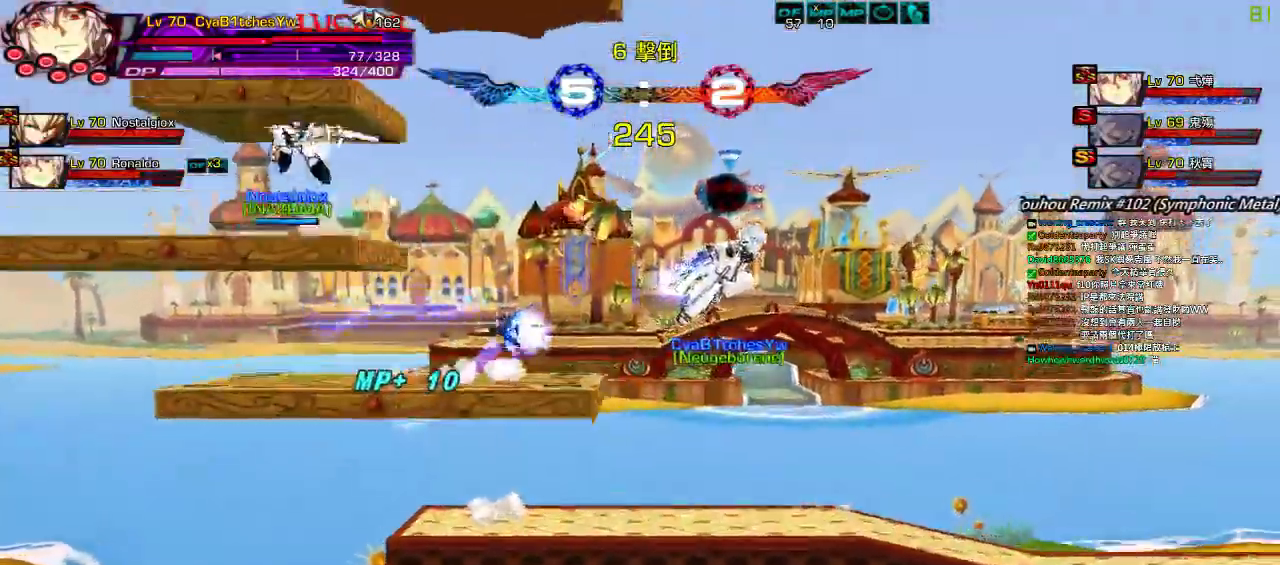
{"keys": ["right"], "events": [[84, "left", "down"], [150, "left", "up"], [217, "left", "down"], [317, "up", "down"], [334, "right", "down"], [384, "left", "up"], [417, "right", "up"], [417, "up", "up"], [500, "right", "down"]]}
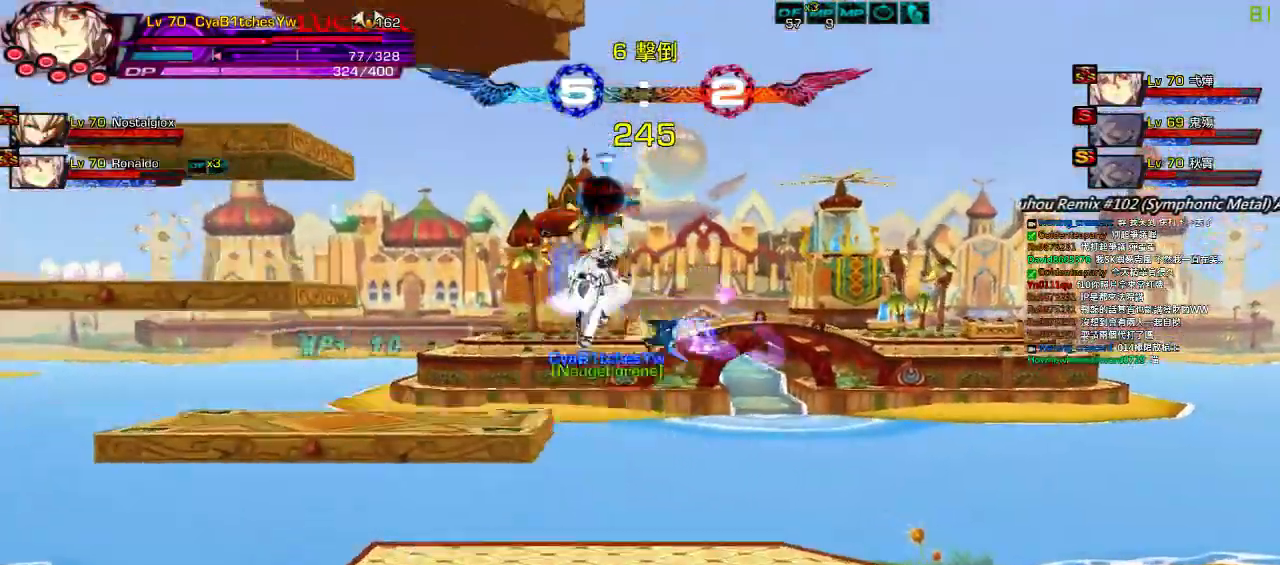
{"keys": [], "events": [[134, "down", "down"], [300, "z", "down"], [334, "down", "up"], [367, "right", "up"], [434, "z", "up"]]}
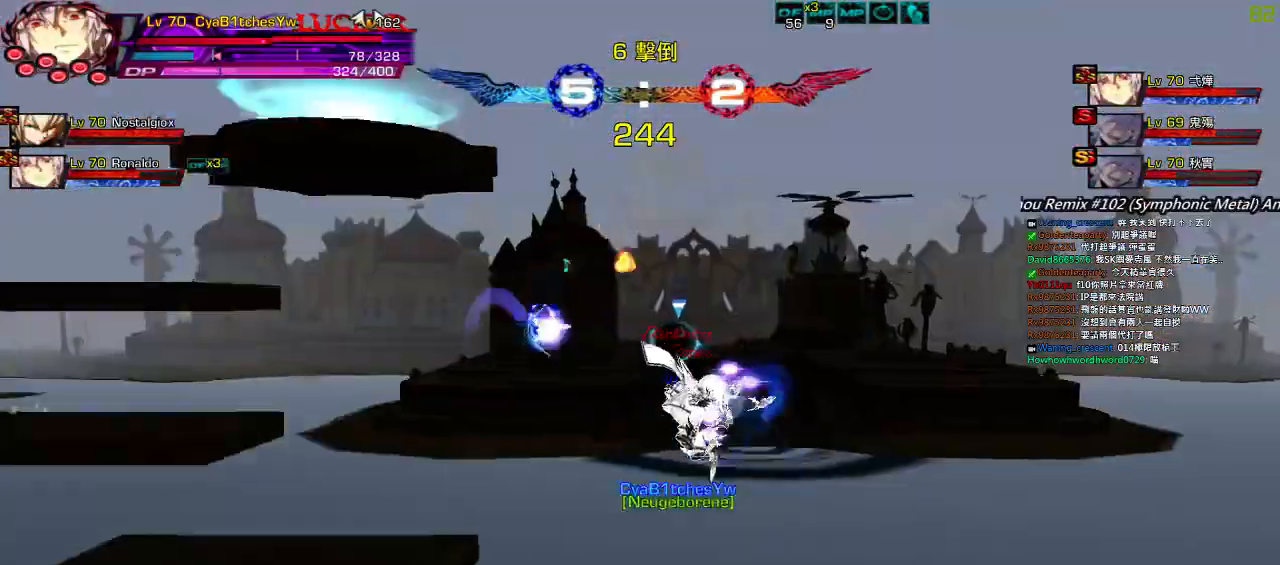
{"keys": ["down", "right", "up"], "events": [[100, "up", "down"], [134, "right", "down"], [200, "right", "up"], [200, "up", "up"], [267, "right", "down"], [434, "up", "down"], [467, "down", "down"]]}
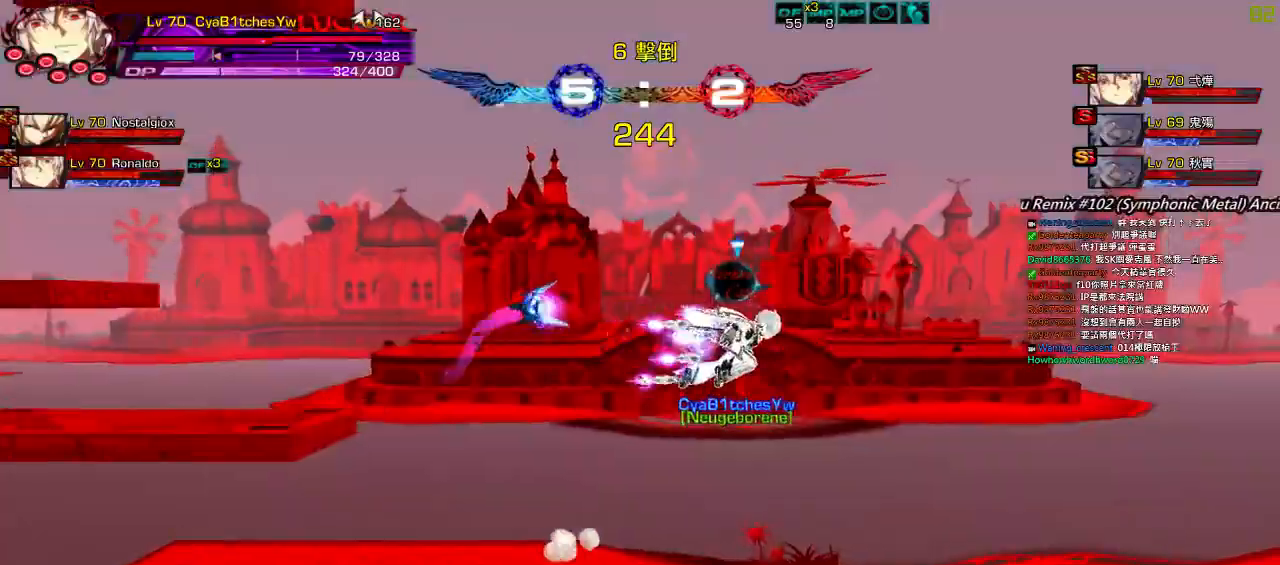
{"keys": ["right", "up"], "events": [[134, "down", "up"], [150, "up", "up"], [334, "up", "down"], [400, "up", "up"], [467, "up", "down"]]}
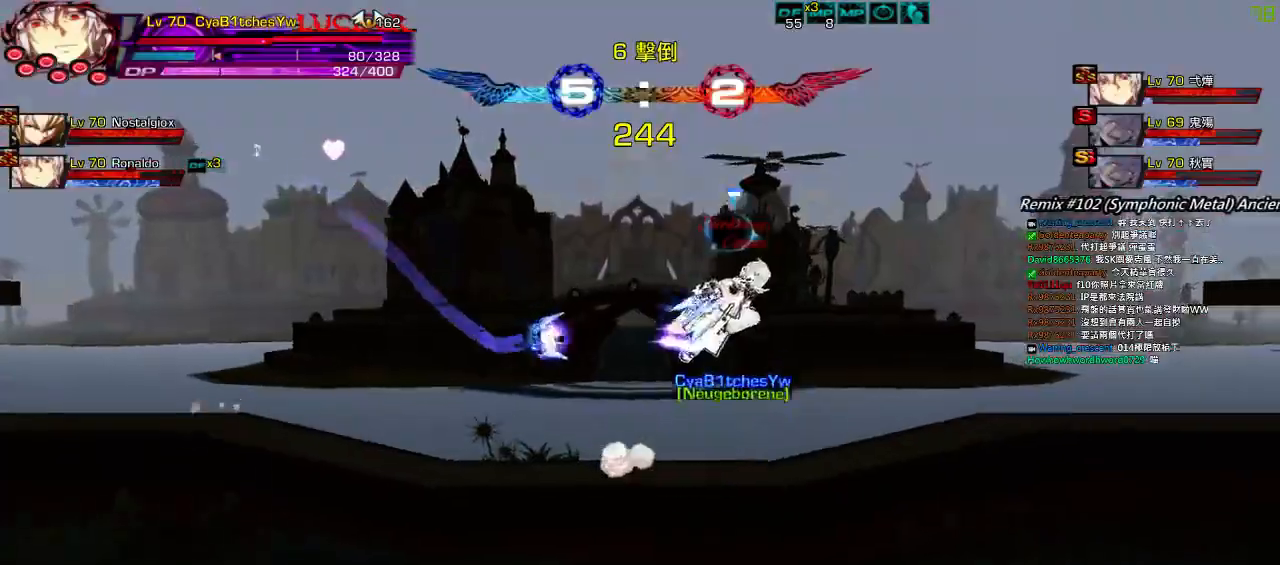
{"keys": ["a", "left", "right", "up"], "events": [[67, "up", "up"], [100, "right", "up"], [134, "down", "down"], [200, "left", "down"], [300, "down", "up"], [334, "left", "up"], [367, "left", "down"], [434, "a", "down"], [484, "right", "down"], [500, "up", "down"]]}
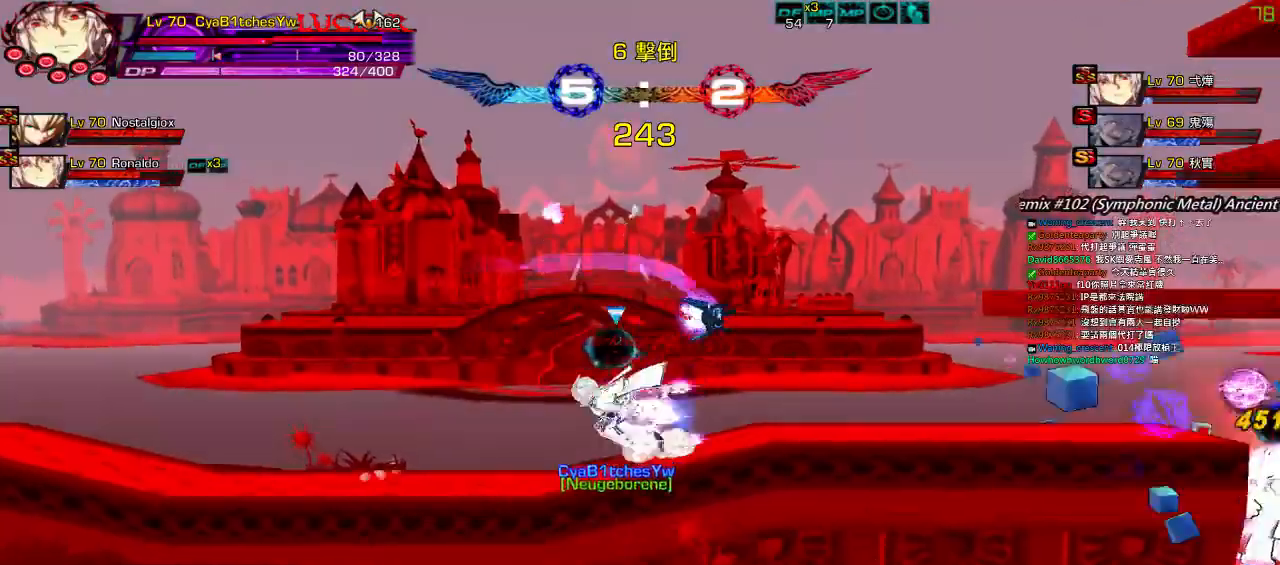
{"keys": ["right"], "events": [[34, "a", "up"], [34, "left", "up"], [67, "right", "up"], [100, "up", "up"], [134, "right", "down"], [300, "down", "down"], [450, "down", "up"]]}
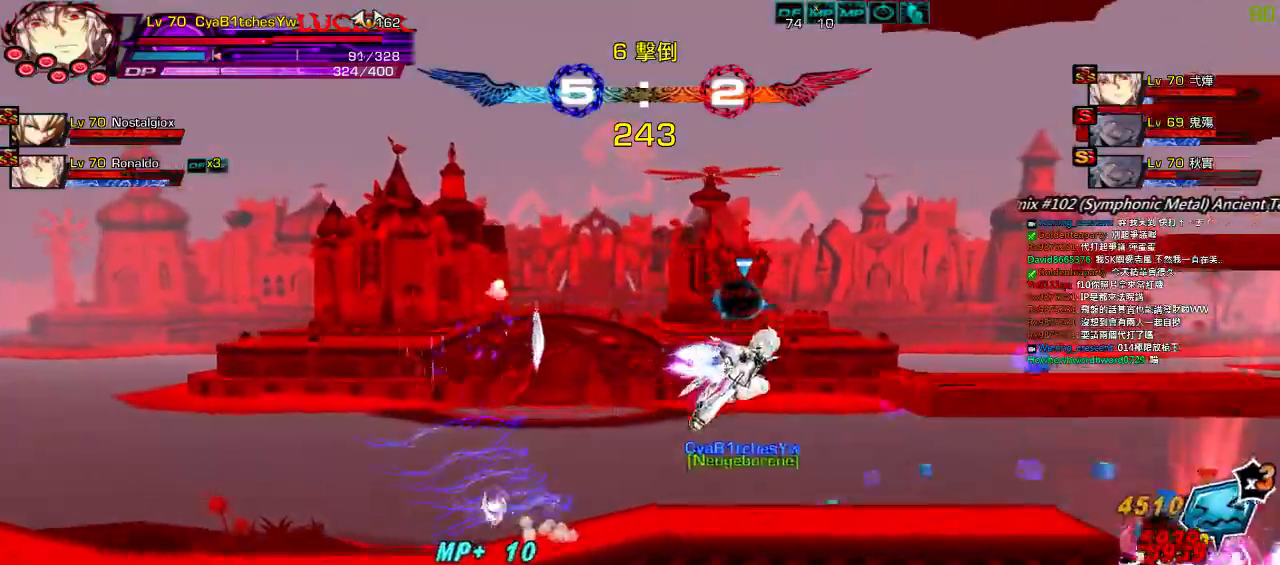
{"keys": ["down", "right"], "events": [[50, "up", "down"], [384, "up", "up"], [450, "down", "down"]]}
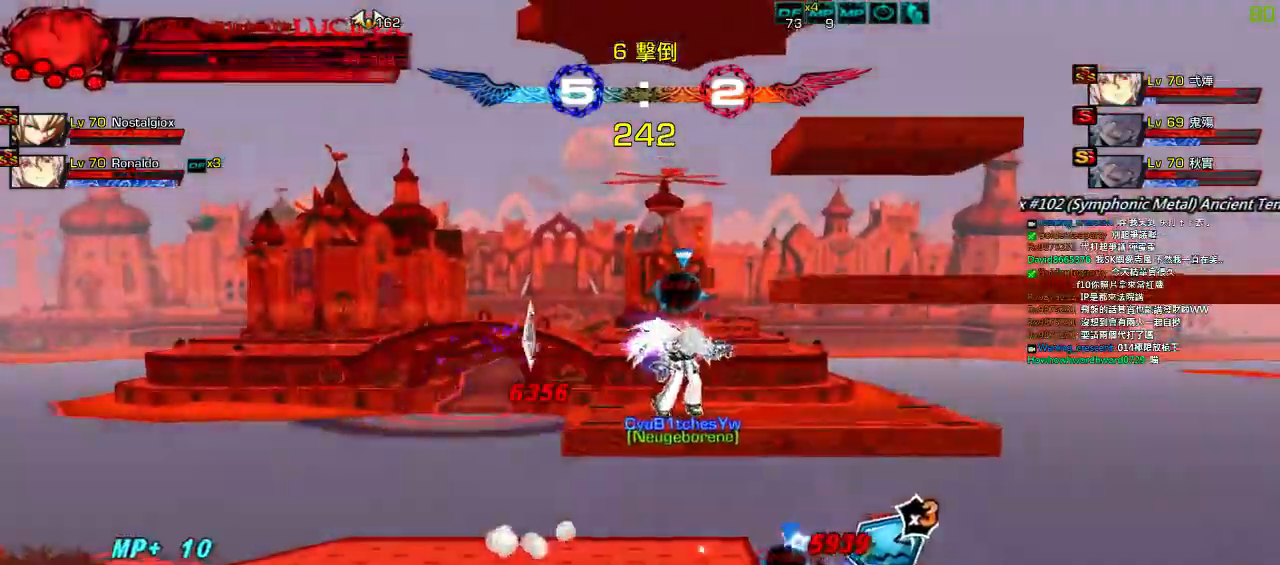
{"keys": ["right"], "events": [[84, "down", "up"], [350, "right", "up"], [450, "right", "down"]]}
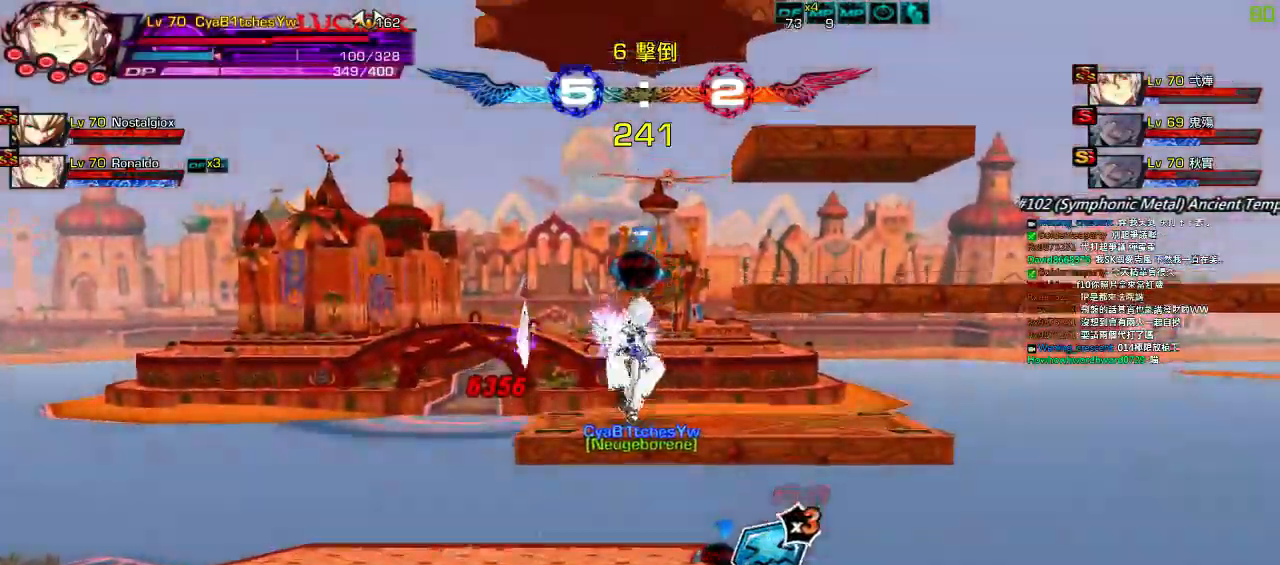
{"keys": ["down", "right"], "events": [[17, "right", "up"], [84, "right", "down"], [417, "down", "down"]]}
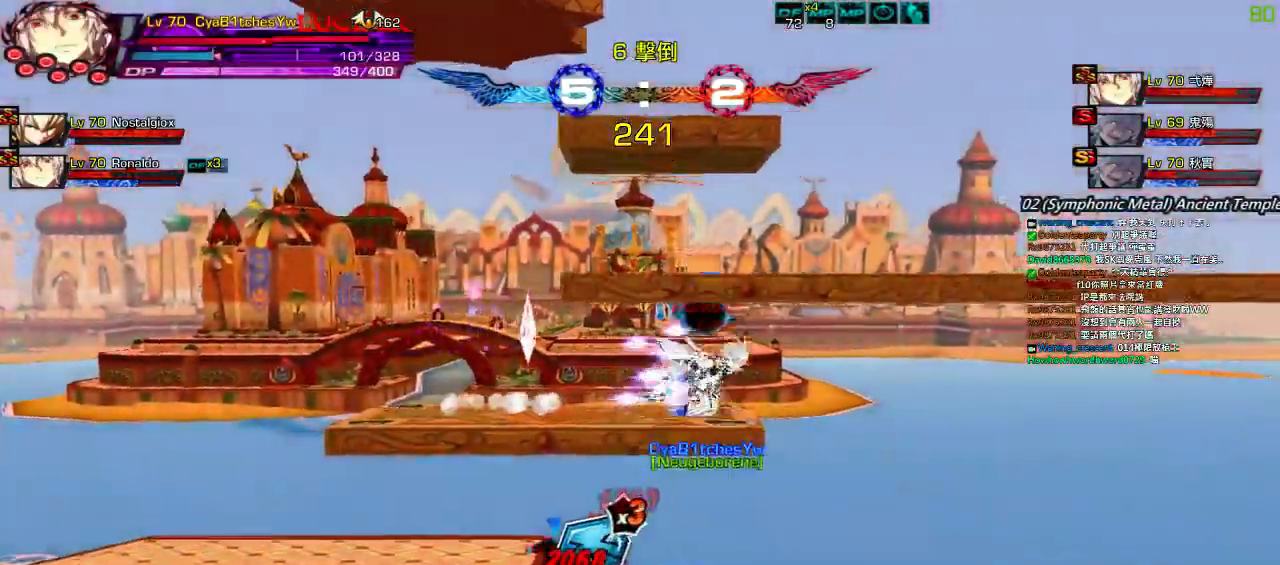
{"keys": ["right"], "events": [[50, "down", "up"], [167, "up", "down"], [284, "up", "up"], [367, "up", "down"], [484, "up", "up"]]}
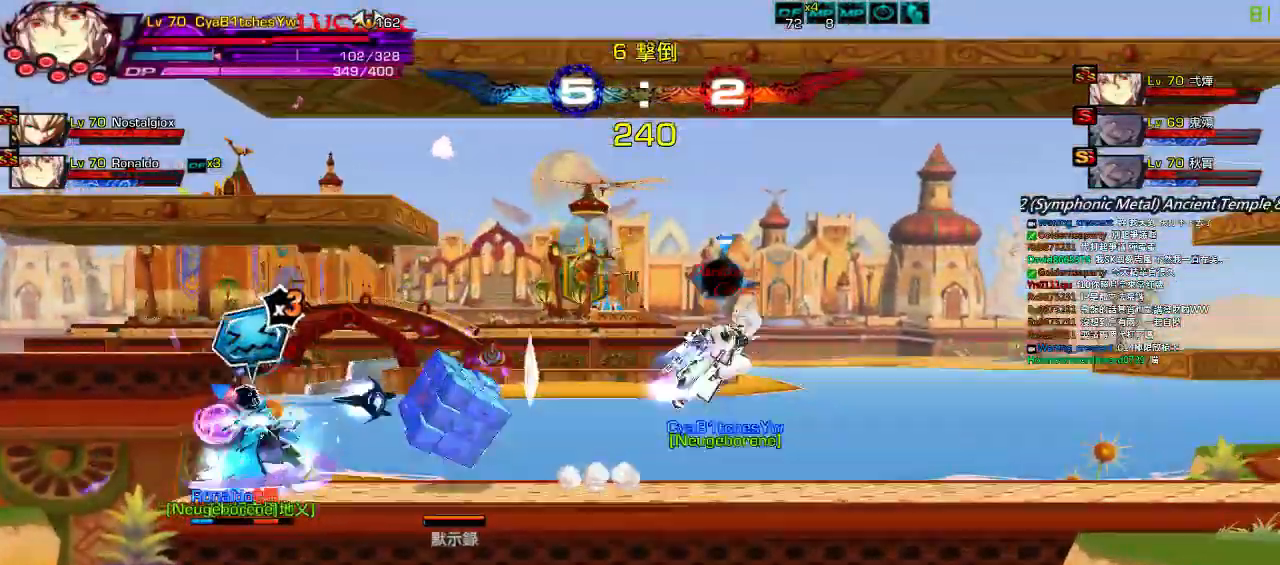
{"keys": ["left", "s"], "events": [[67, "down", "down"], [384, "left", "down"], [417, "down", "up"], [417, "right", "up"], [450, "s", "down"]]}
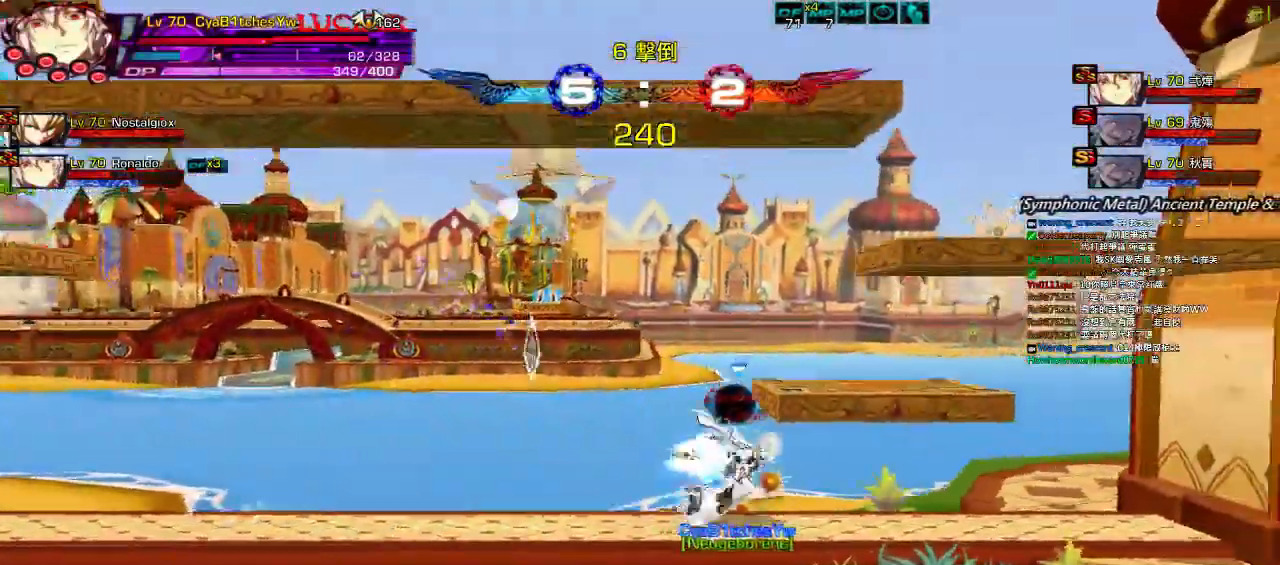
{"keys": ["left"], "events": [[50, "s", "up"], [117, "s", "down"], [150, "left", "up"], [217, "s", "up"], [484, "left", "down"]]}
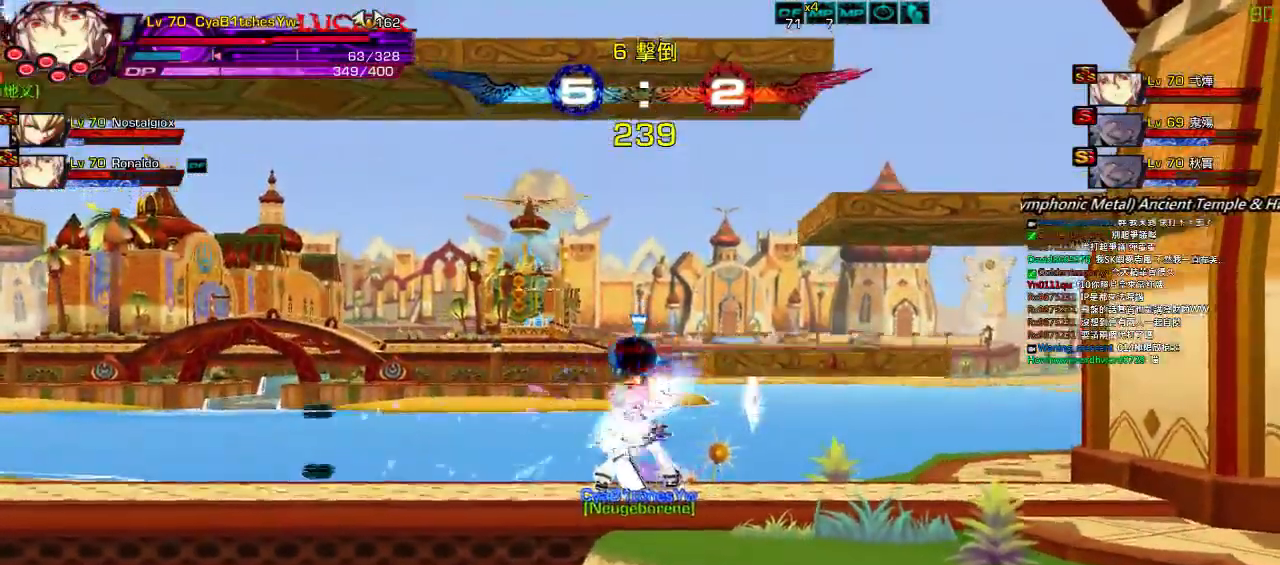
{"keys": ["right"], "events": [[50, "up", "down"], [84, "right", "down"], [150, "left", "up"], [184, "up", "up"], [217, "right", "up"], [284, "right", "down"], [317, "down", "down"], [417, "down", "up"]]}
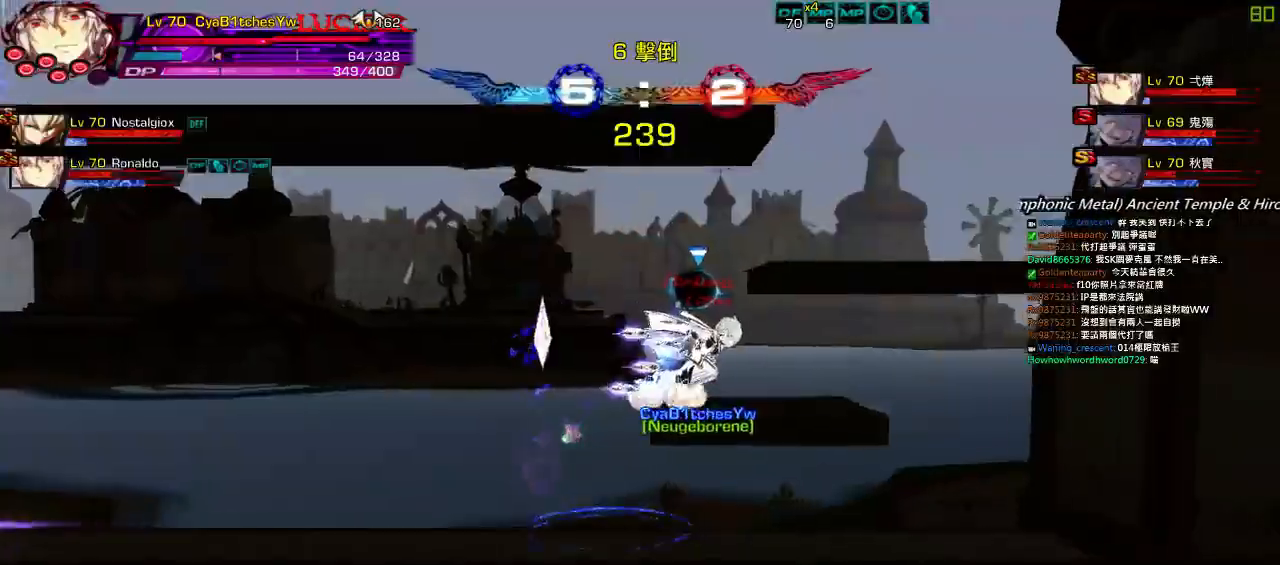
{"keys": ["down", "right"], "events": [[17, "up", "down"], [67, "left", "down"], [67, "right", "up"], [100, "up", "up"], [134, "left", "up"], [200, "left", "down"], [234, "up", "down"], [367, "left", "up"], [367, "up", "up"], [467, "down", "down"], [500, "right", "down"]]}
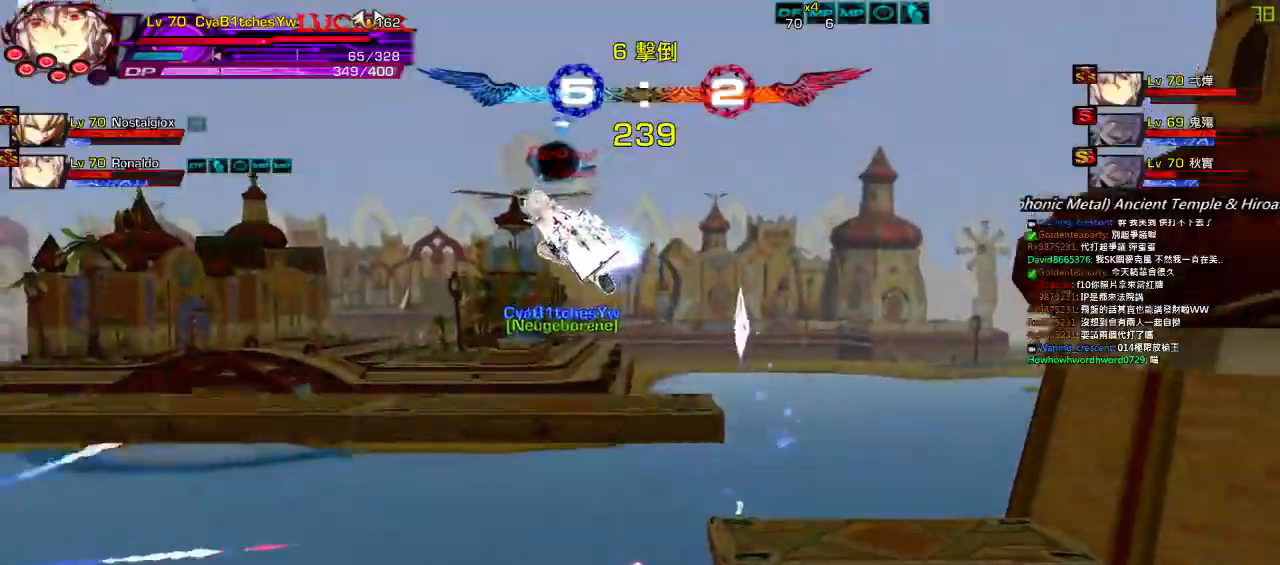
{"keys": [], "events": [[67, "down", "up"], [100, "right", "up"], [134, "q", "down"], [167, "right", "down"], [234, "q", "up"], [234, "up", "down"], [334, "right", "up"], [367, "up", "up"], [434, "down", "down"], [500, "down", "up"]]}
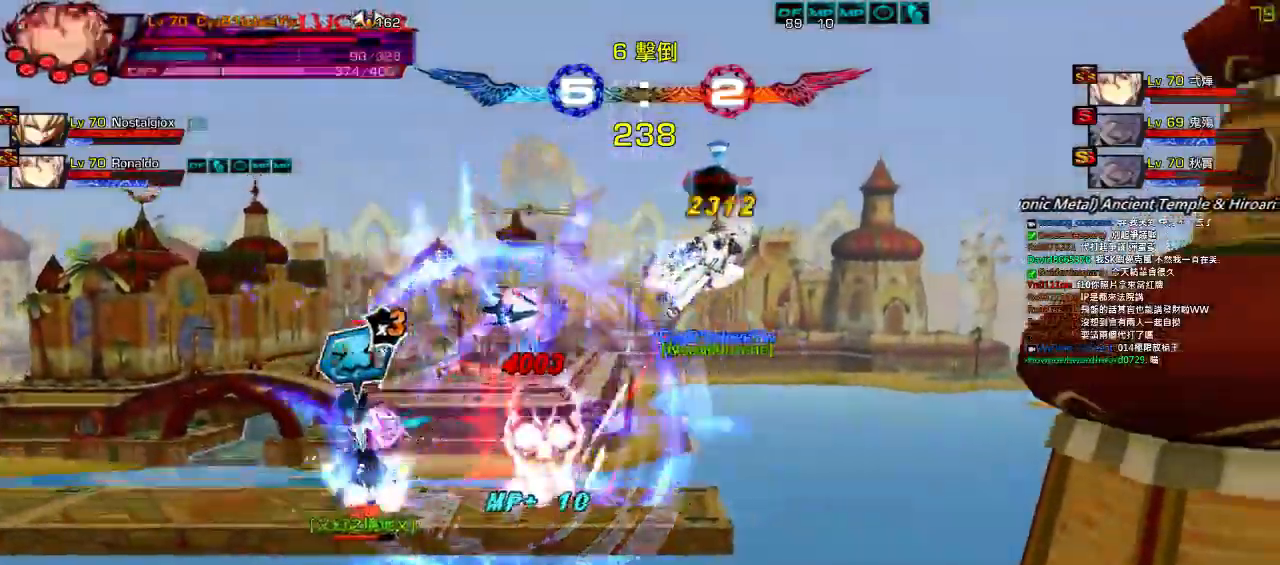
{"keys": ["down", "right"], "events": [[267, "right", "down"], [367, "right", "up"], [400, "right", "down"], [467, "down", "down"]]}
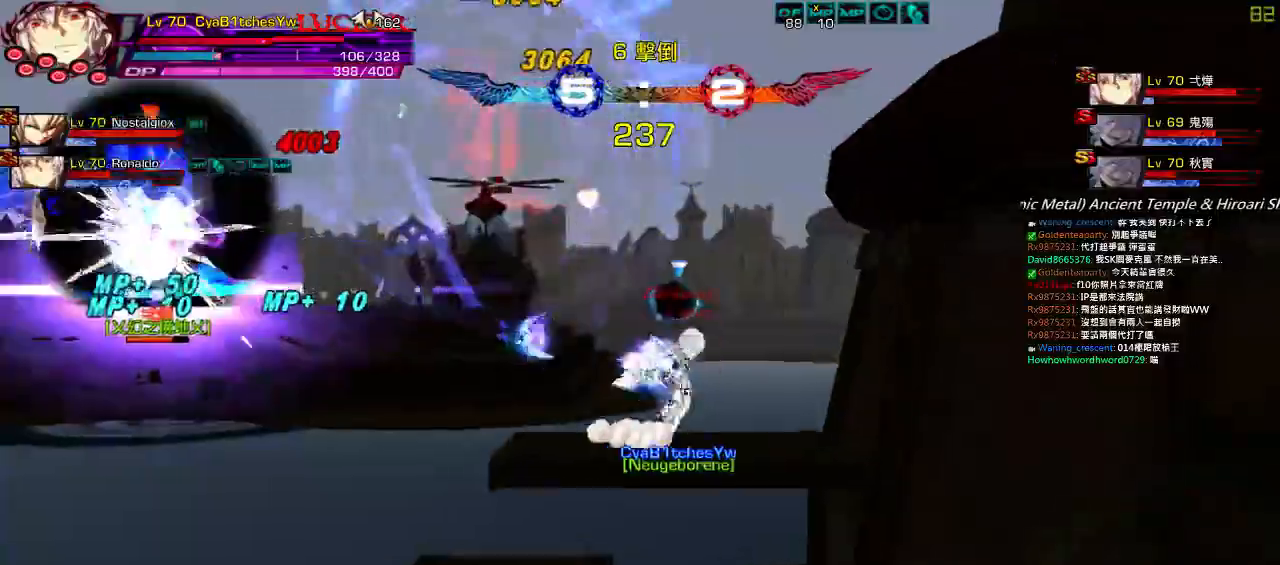
{"keys": ["left"], "events": [[17, "left", "down"], [67, "right", "up"], [100, "down", "up"], [100, "left", "up"], [167, "left", "down"], [234, "down", "down"], [400, "down", "up"]]}
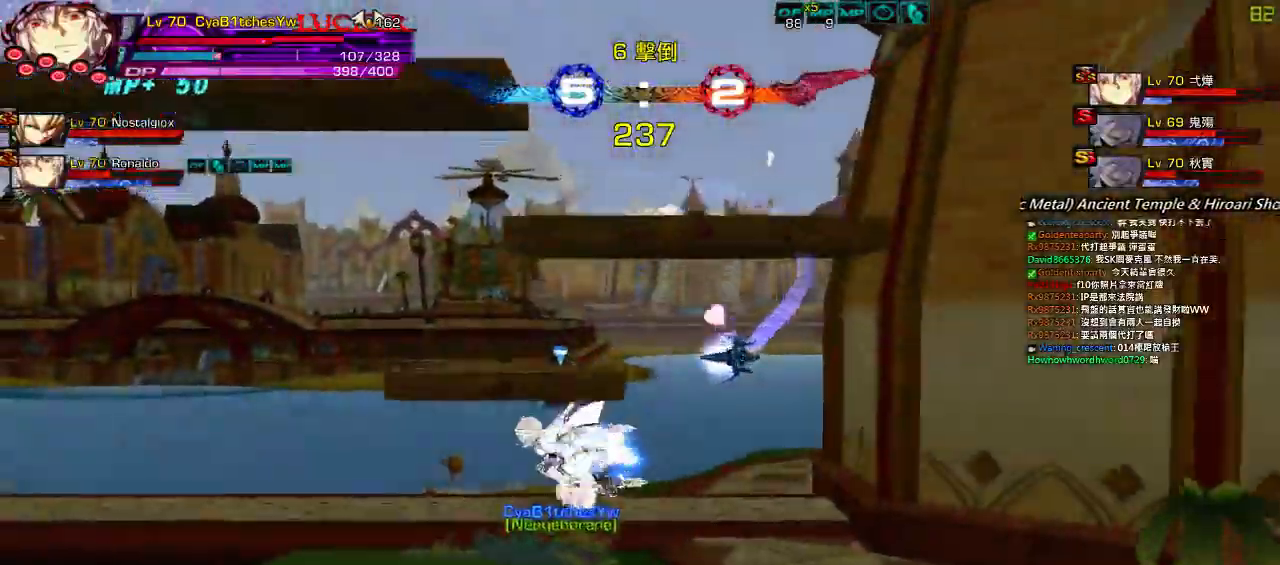
{"keys": ["left"], "events": [[17, "up", "down"], [117, "up", "up"], [150, "up", "down"], [250, "up", "up"], [350, "down", "down"], [484, "down", "up"]]}